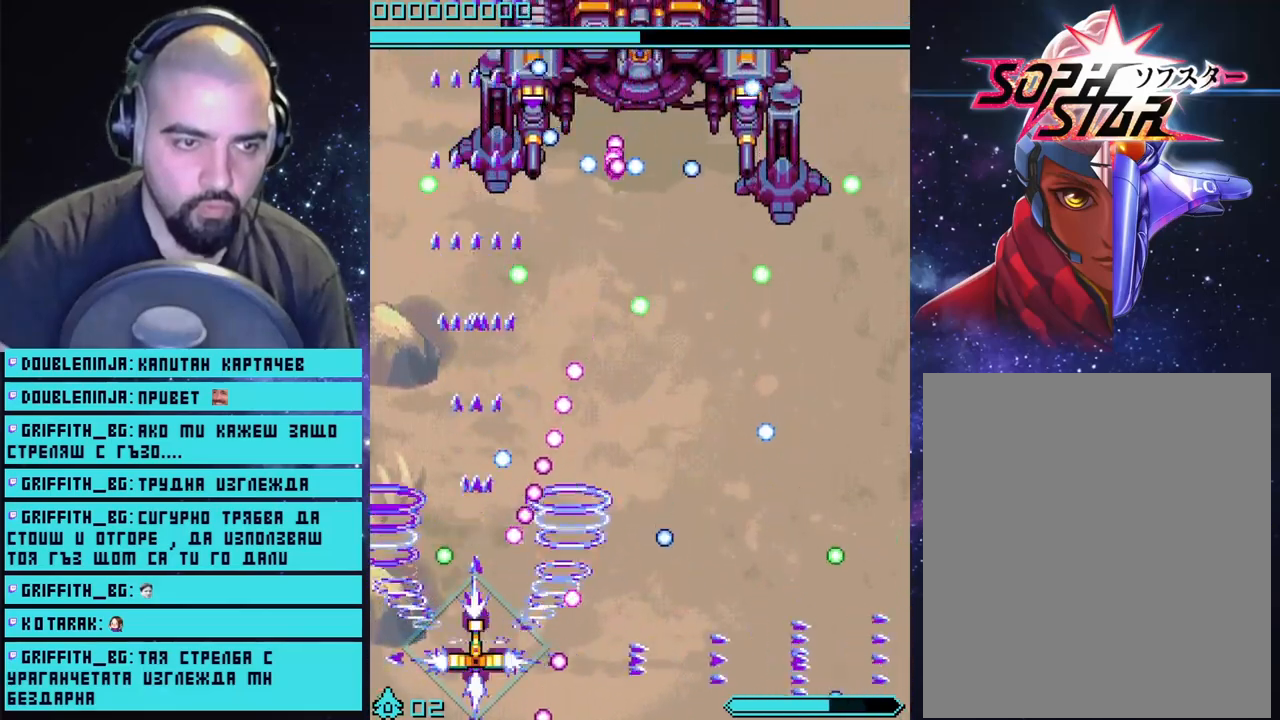
Gameplay with a controller (PlayStation layout); each line is a JSON object with the inputs held at the frame after it. "events" lists button and stick changes between this image and that frame as [ms after this image, input, new state], when the widget could be followed in between.
{"buttons": ["CROSS"], "left_stick": "left", "right_stick": "center", "events": [[33, "left_stick", "down"], [283, "left_stick", "left"]]}
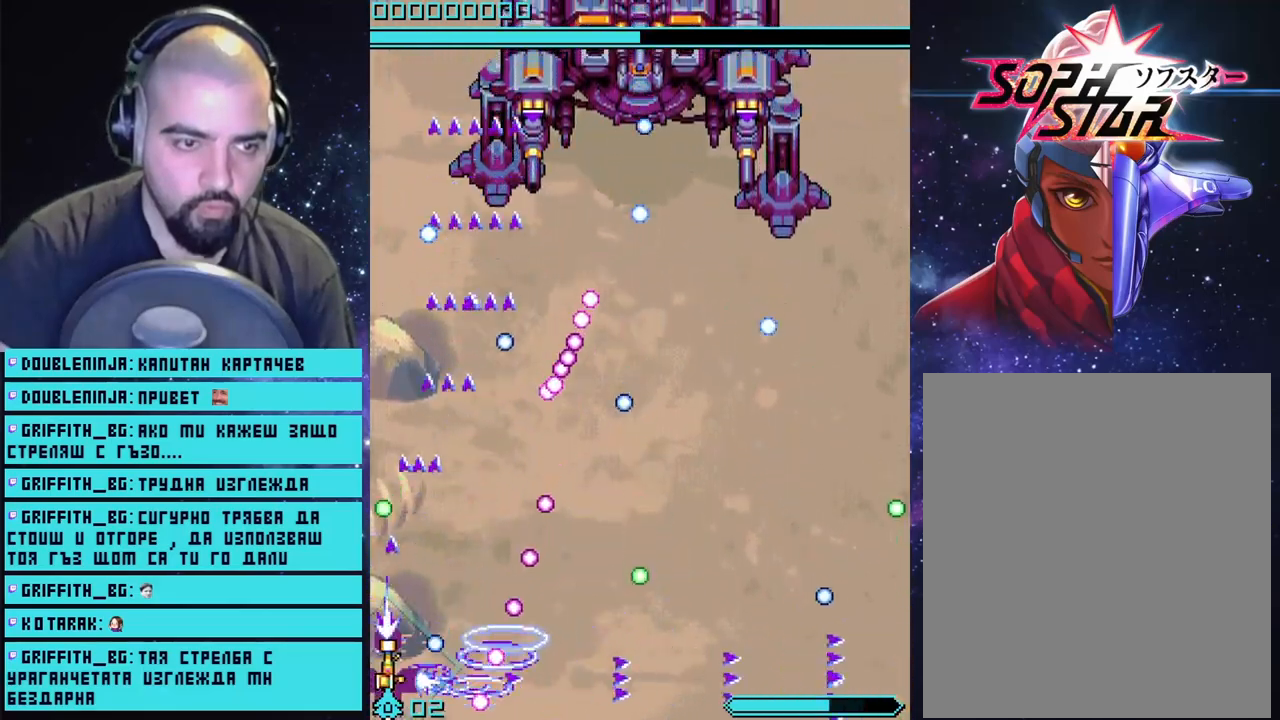
{"buttons": ["CROSS"], "left_stick": "center", "right_stick": "center", "events": [[83, "left_stick", "up"], [167, "left_stick", "right"], [233, "left_stick", "center"]]}
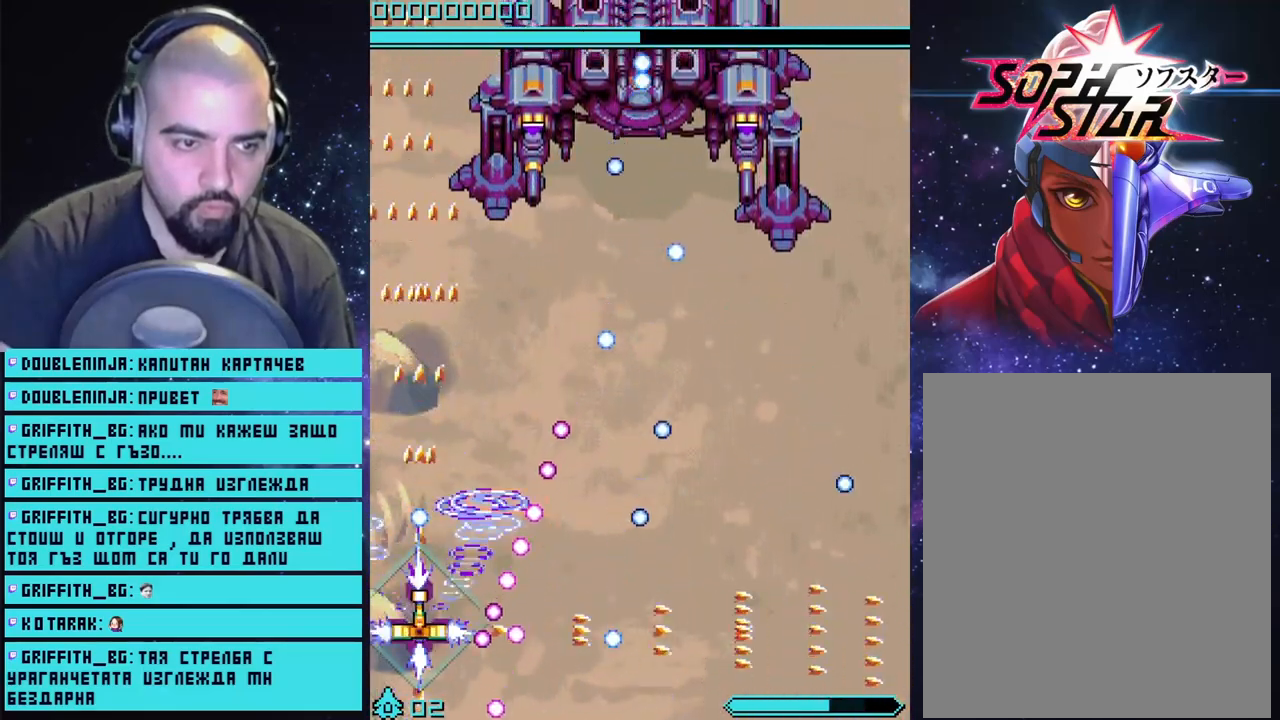
{"buttons": ["CROSS"], "left_stick": "center", "right_stick": "center", "events": []}
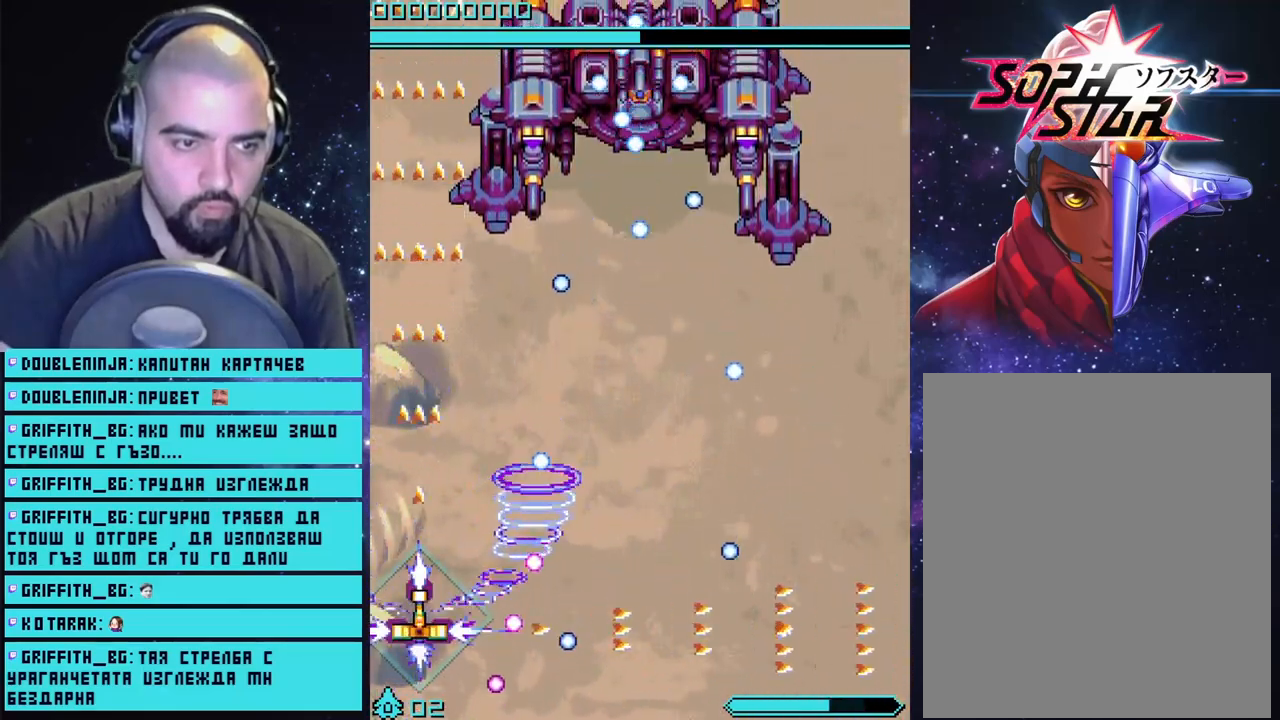
{"buttons": ["CROSS"], "left_stick": "down-right", "right_stick": "center", "events": [[117, "left_stick", "up-left"], [250, "left_stick", "right"], [367, "left_stick", "down-right"]]}
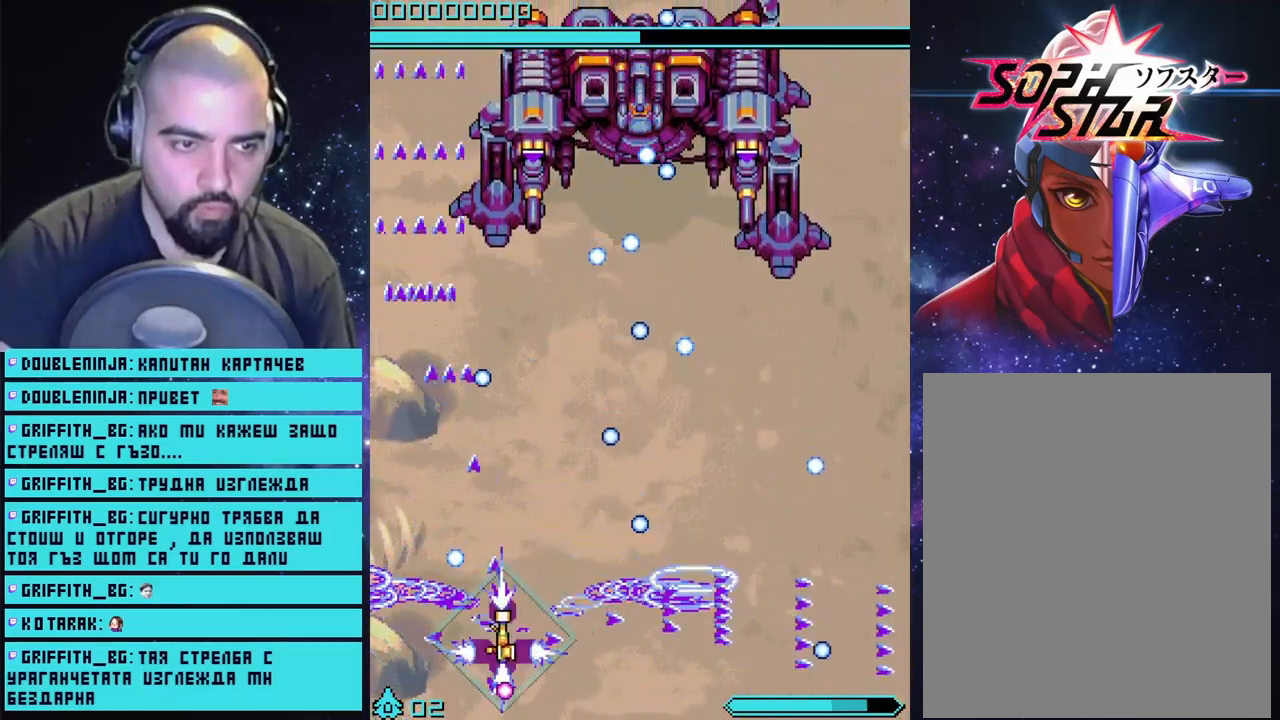
{"buttons": ["CROSS"], "left_stick": "left", "right_stick": "center", "events": [[83, "left_stick", "center"], [383, "left_stick", "down-left"], [483, "left_stick", "left"]]}
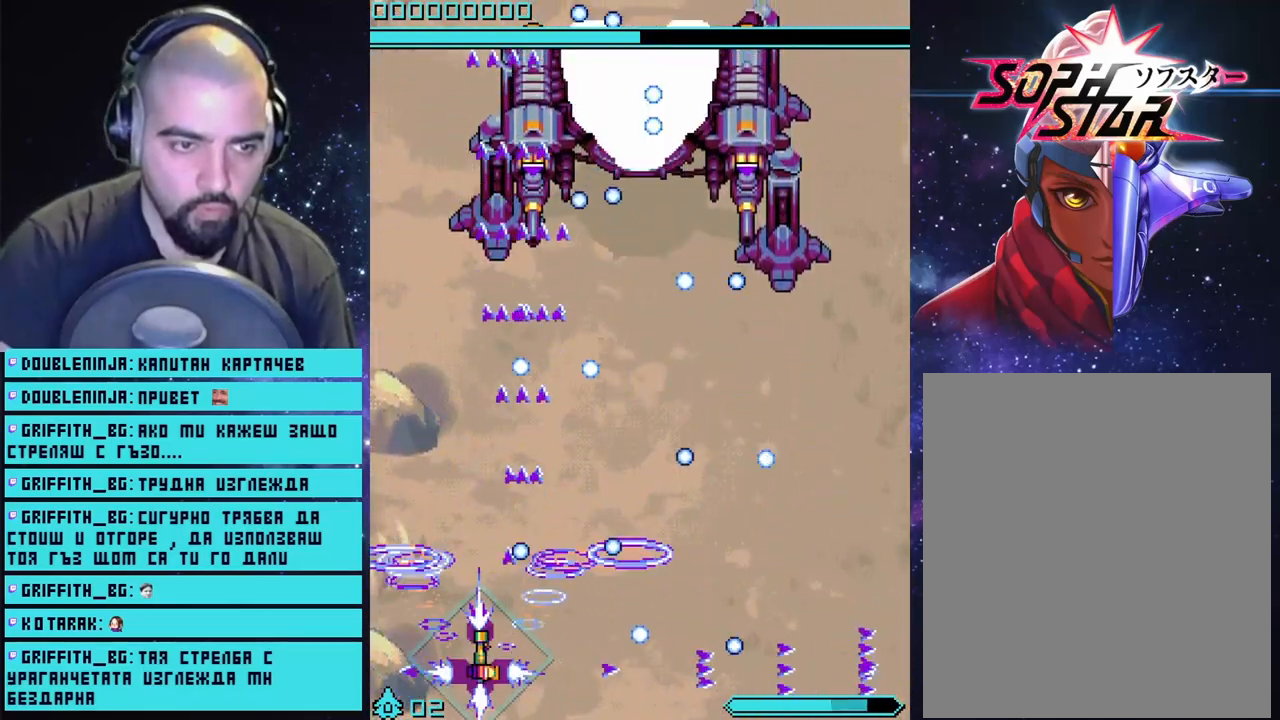
{"buttons": ["CROSS"], "left_stick": "center", "right_stick": "center", "events": [[183, "left_stick", "right"], [417, "left_stick", "center"]]}
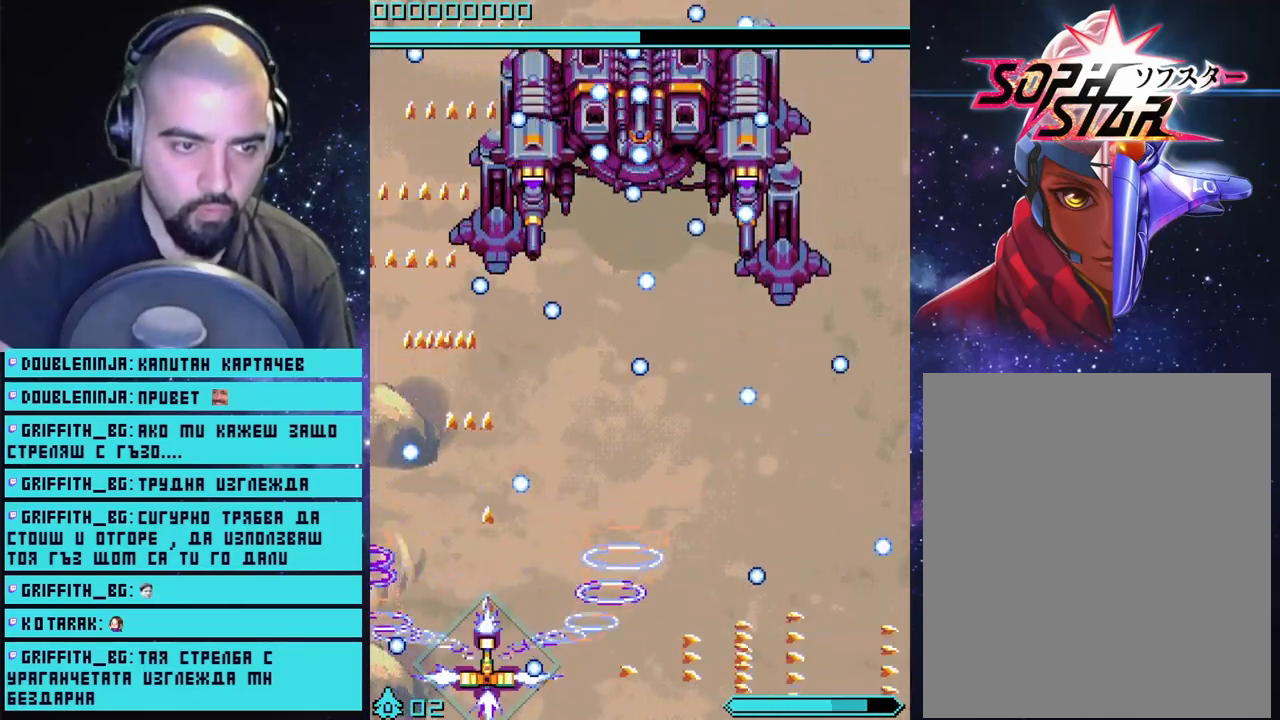
{"buttons": ["CROSS"], "left_stick": "center", "right_stick": "center", "events": [[17, "left_stick", "left"], [133, "left_stick", "down-right"], [417, "left_stick", "center"]]}
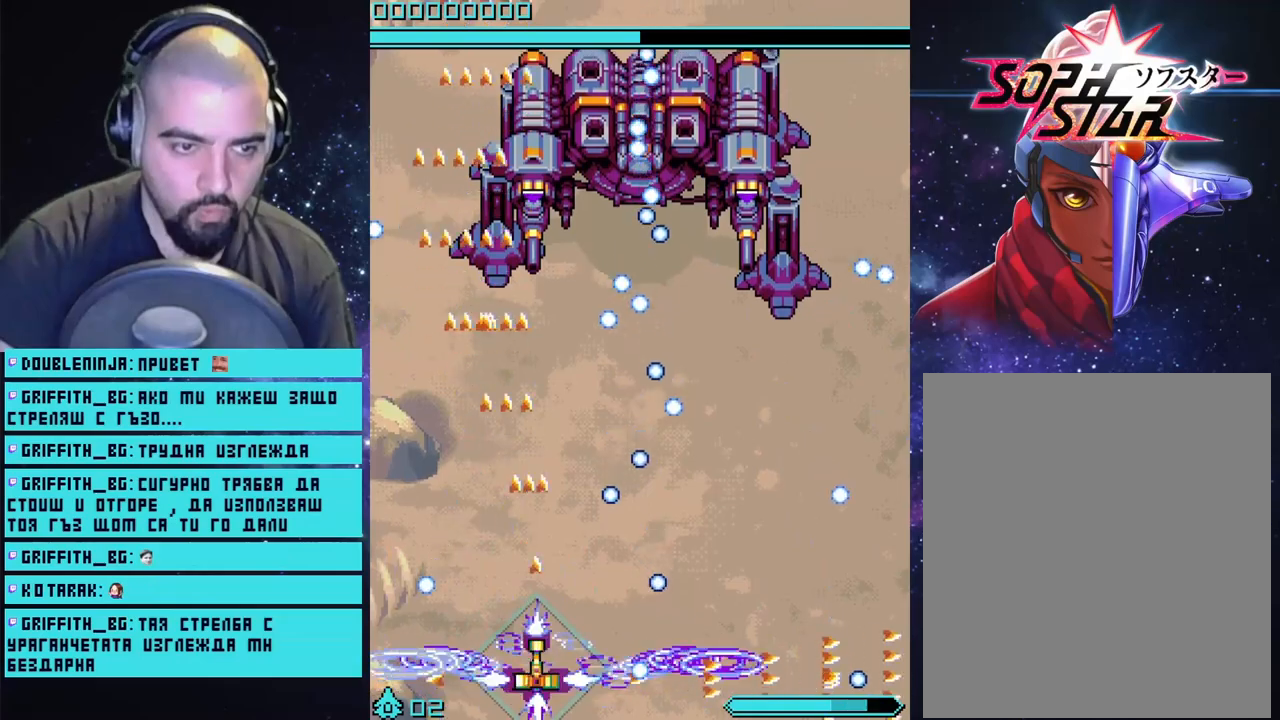
{"buttons": ["CROSS"], "left_stick": "center", "right_stick": "center", "events": [[83, "left_stick", "left"], [233, "left_stick", "center"]]}
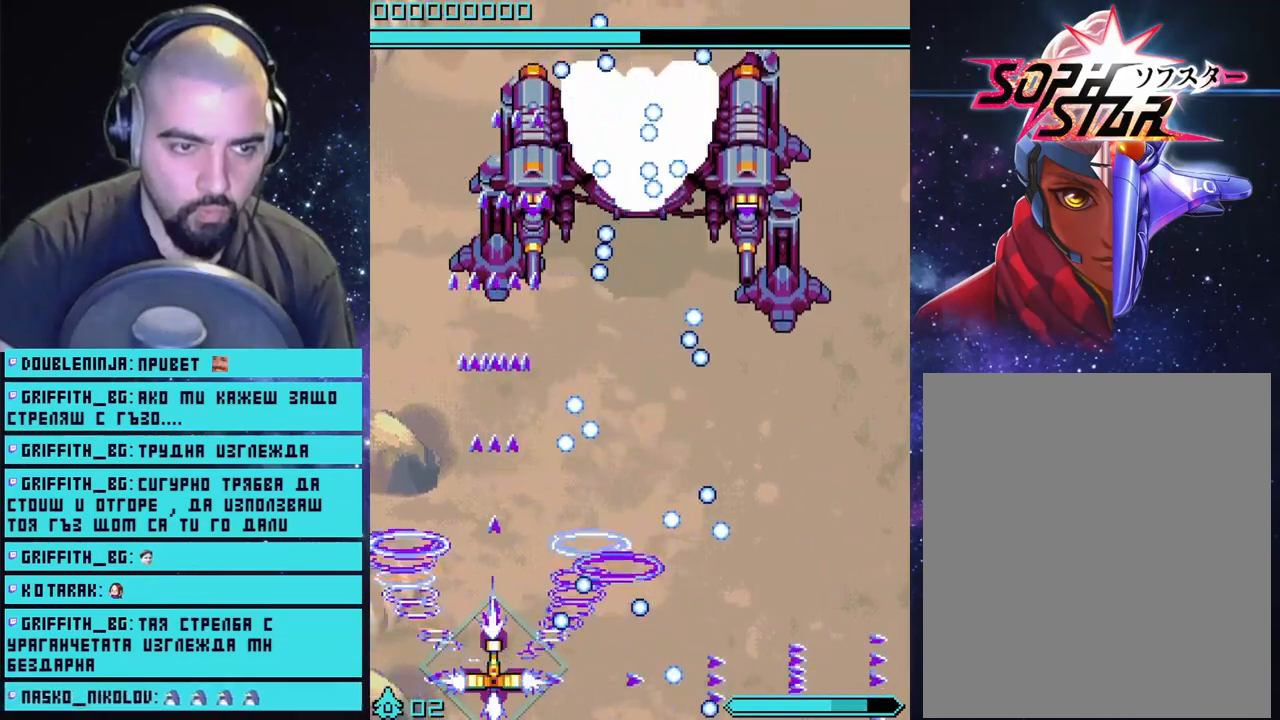
{"buttons": ["CROSS"], "left_stick": "right", "right_stick": "center", "events": [[217, "left_stick", "up-left"], [367, "left_stick", "right"]]}
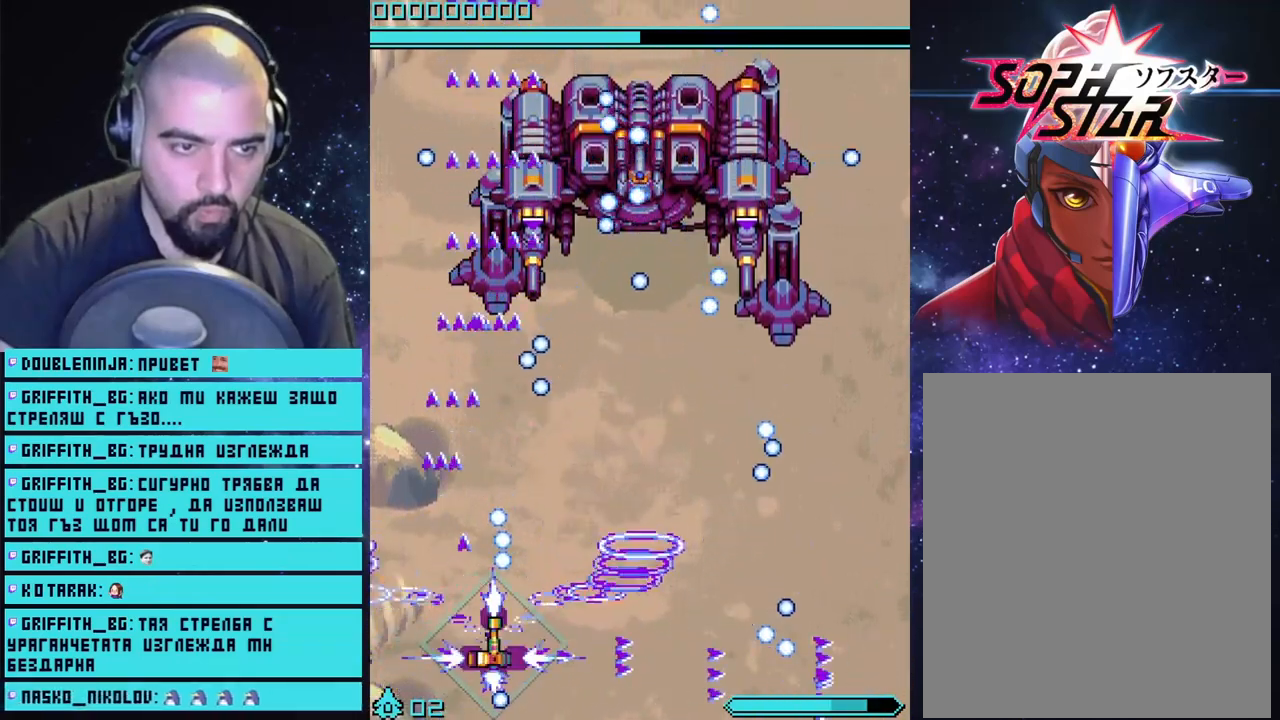
{"buttons": ["CROSS"], "left_stick": "center", "right_stick": "center", "events": [[17, "left_stick", "down-right"], [200, "left_stick", "center"]]}
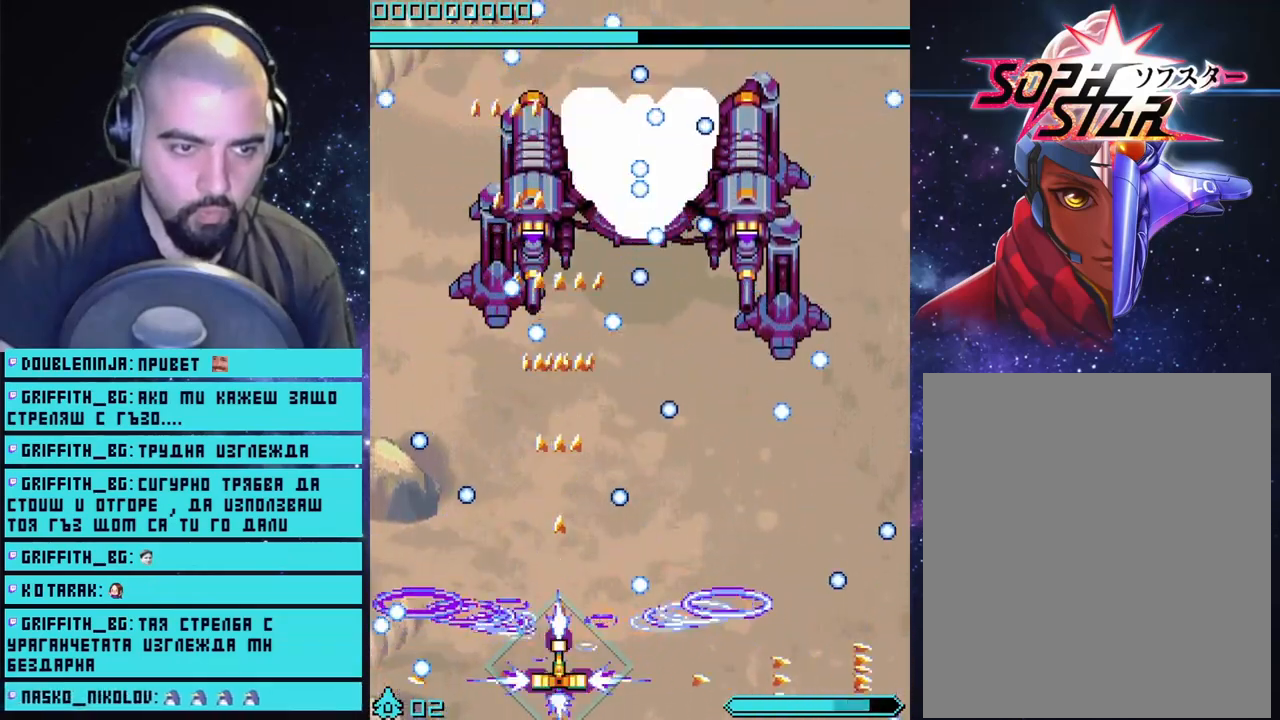
{"buttons": ["CROSS"], "left_stick": "left", "right_stick": "center", "events": [[117, "left_stick", "left"], [233, "left_stick", "center"], [383, "left_stick", "left"]]}
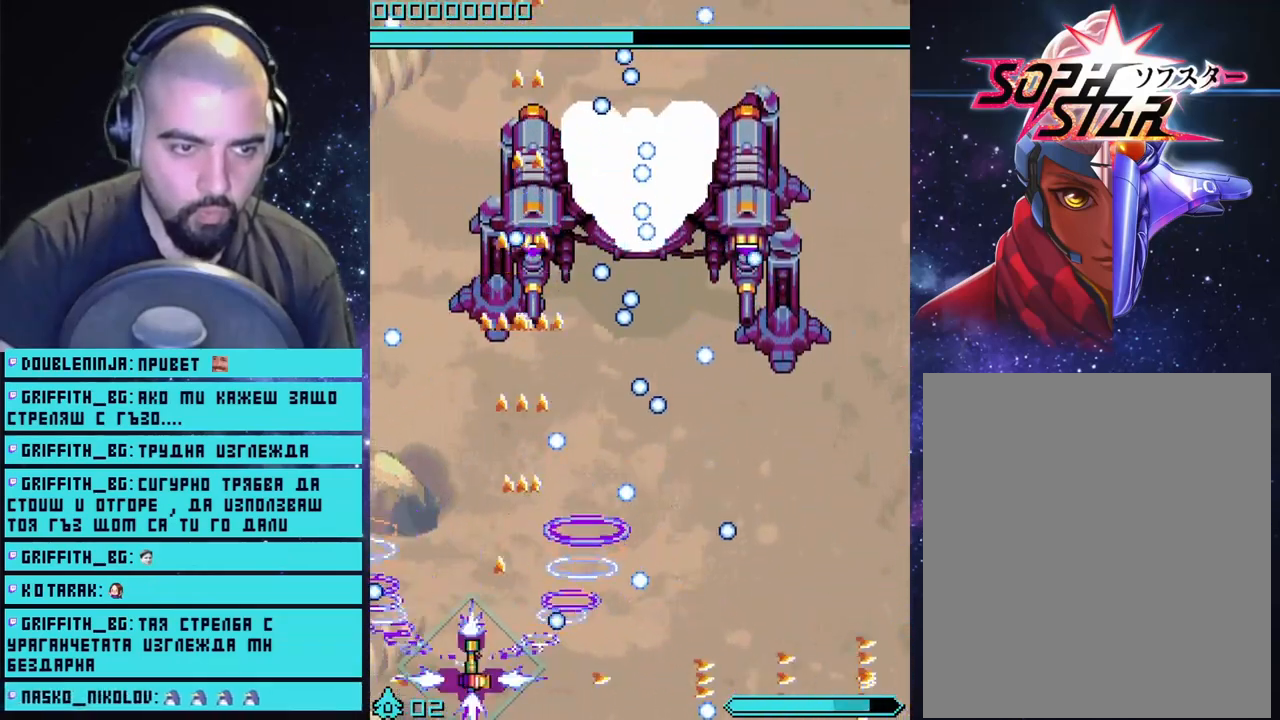
{"buttons": ["CROSS"], "left_stick": "right", "right_stick": "center", "events": [[67, "left_stick", "right"], [367, "left_stick", "center"], [417, "left_stick", "right"]]}
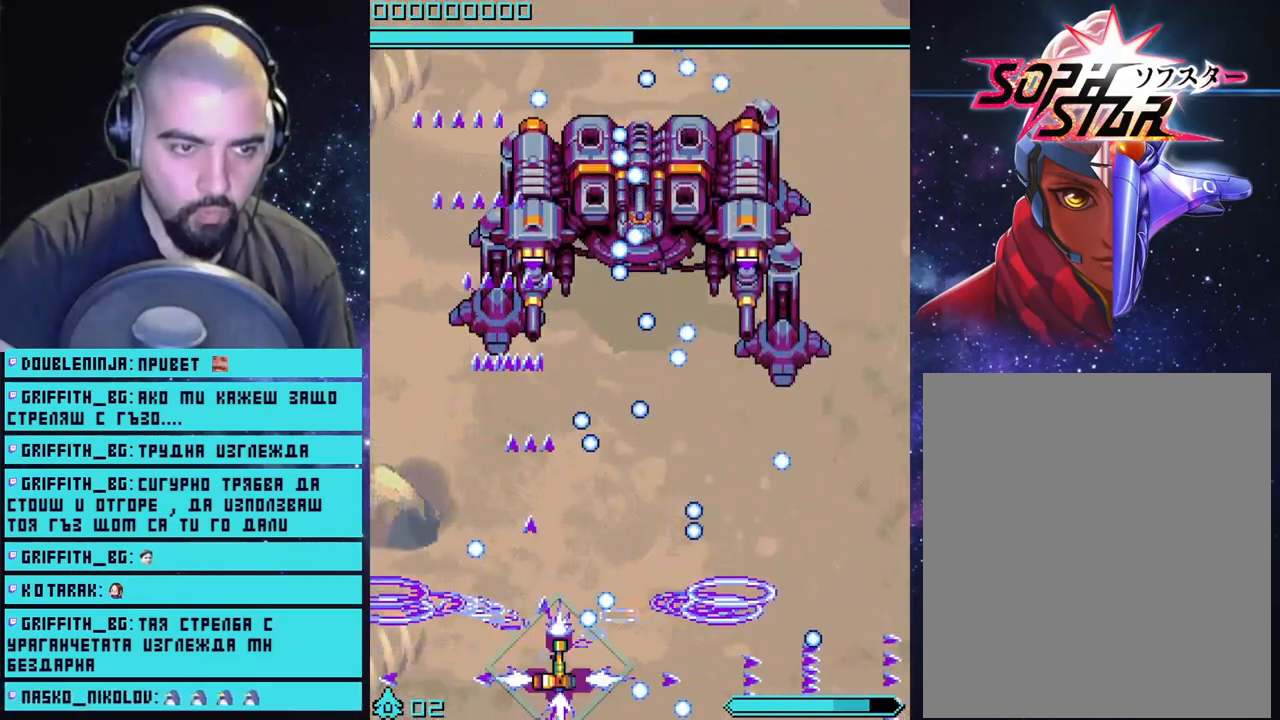
{"buttons": ["CROSS"], "left_stick": "center", "right_stick": "center", "events": [[117, "left_stick", "center"], [167, "CIRCLE", "down"], [350, "CIRCLE", "up"]]}
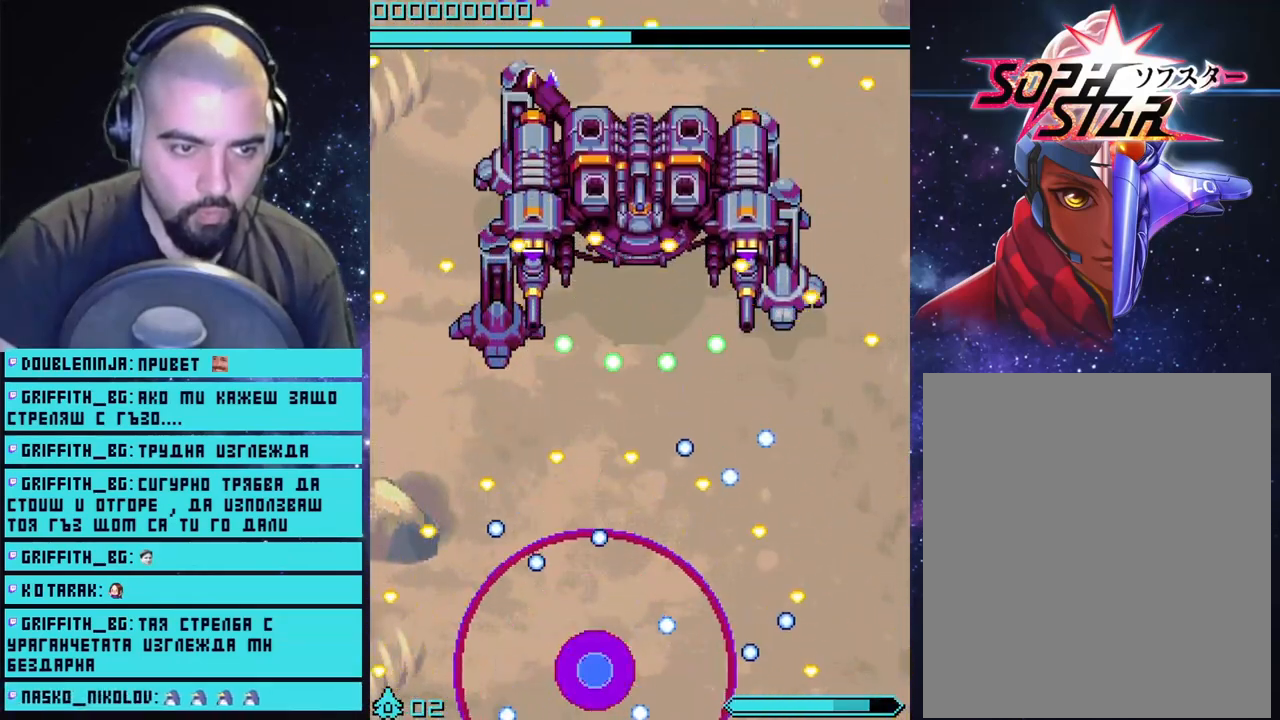
{"buttons": ["CROSS"], "left_stick": "center", "right_stick": "center", "events": []}
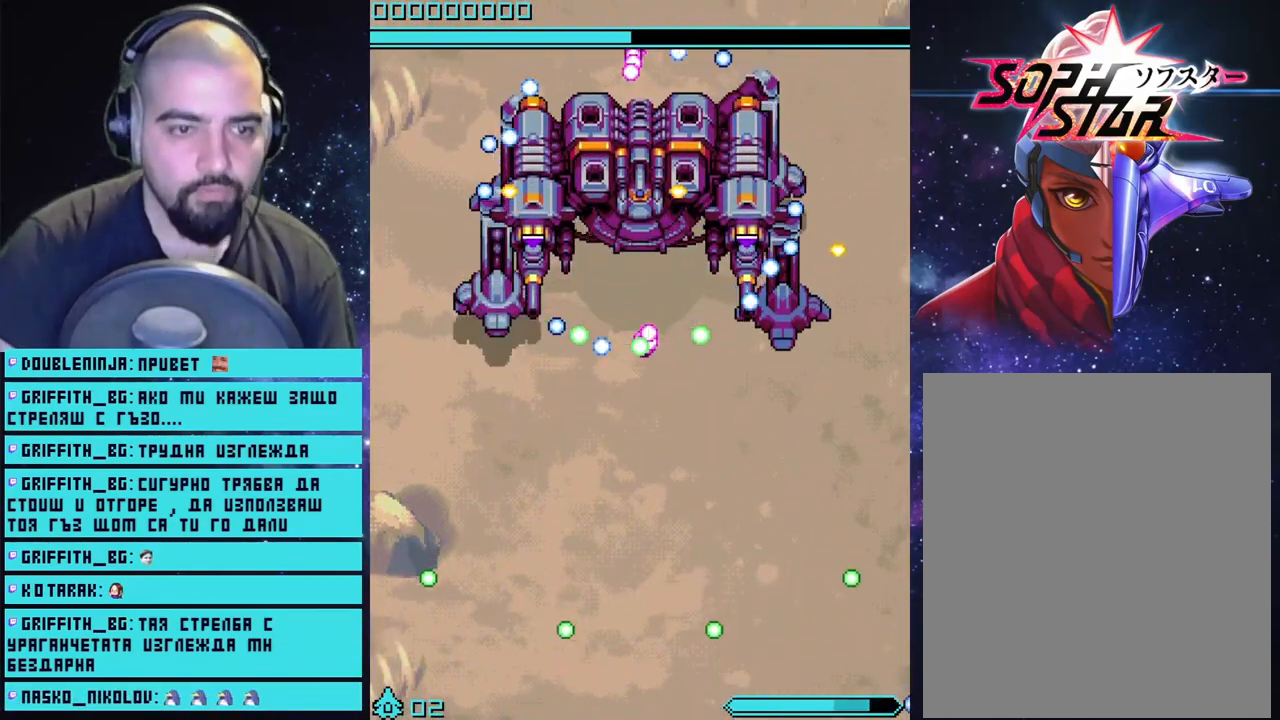
{"buttons": ["CROSS"], "left_stick": "center", "right_stick": "center", "events": []}
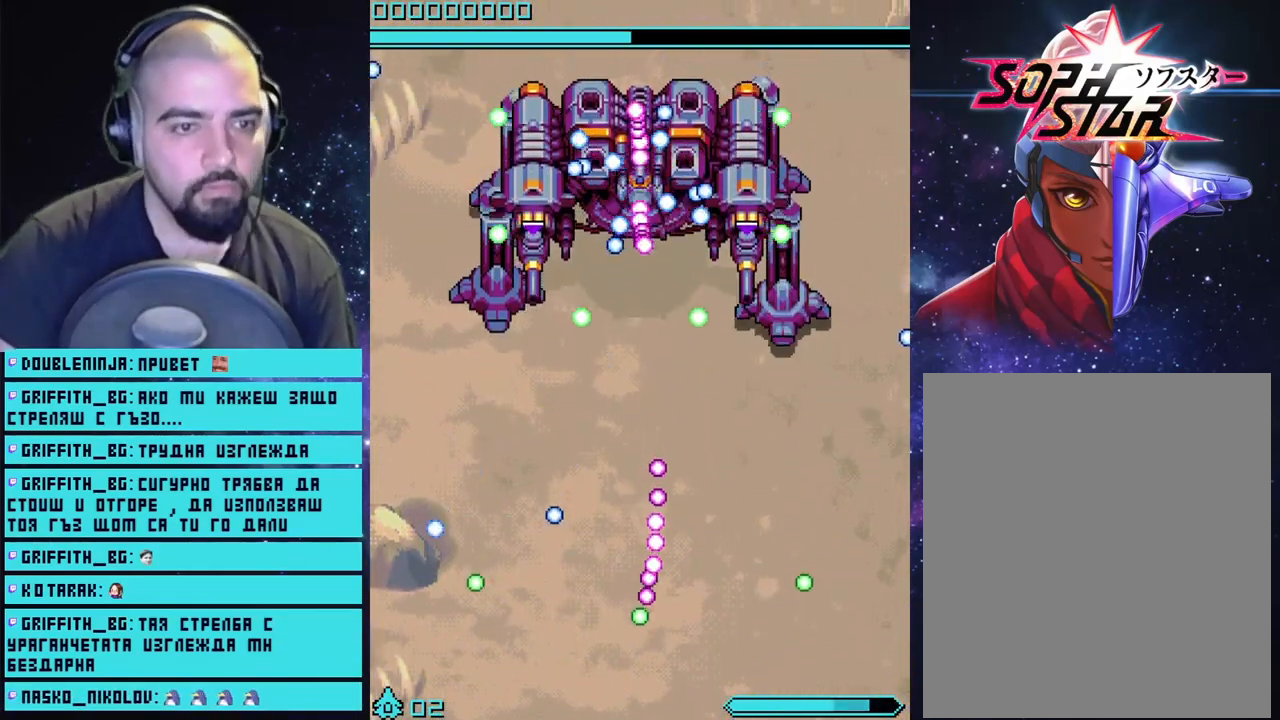
{"buttons": ["CROSS"], "left_stick": "center", "right_stick": "center", "events": []}
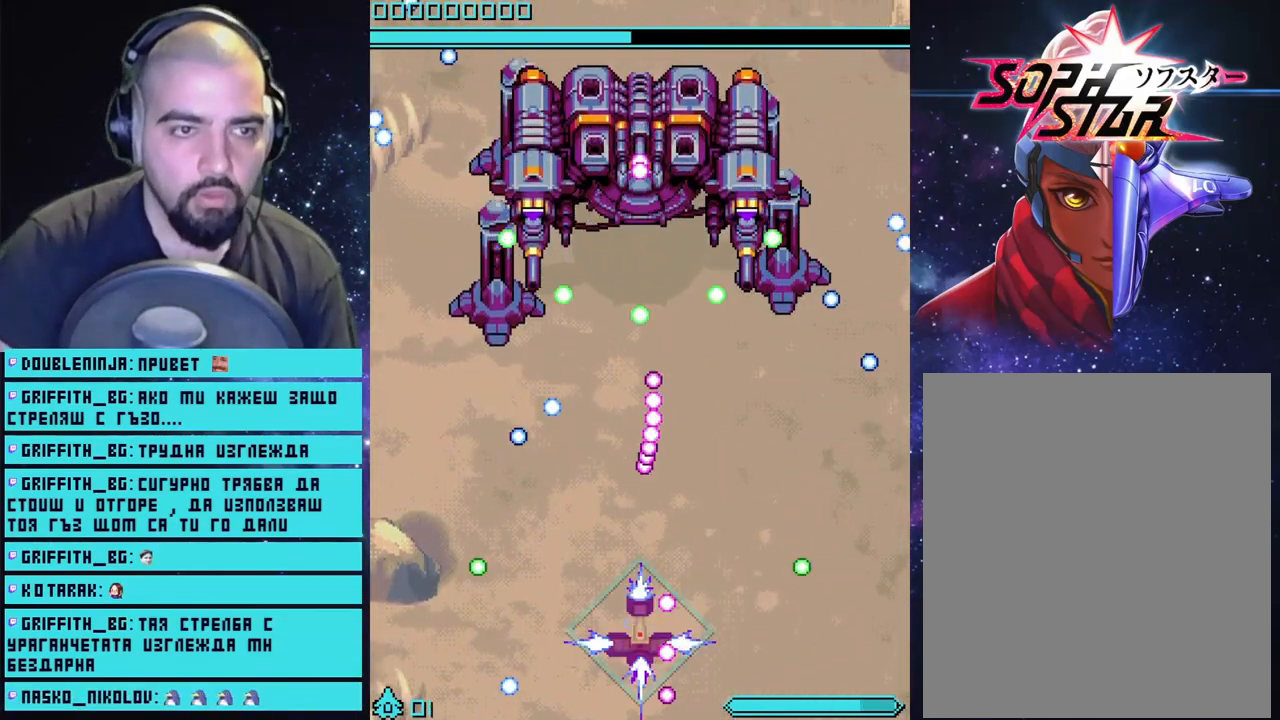
{"buttons": ["CROSS"], "left_stick": "down-left", "right_stick": "center", "events": [[483, "left_stick", "down-left"]]}
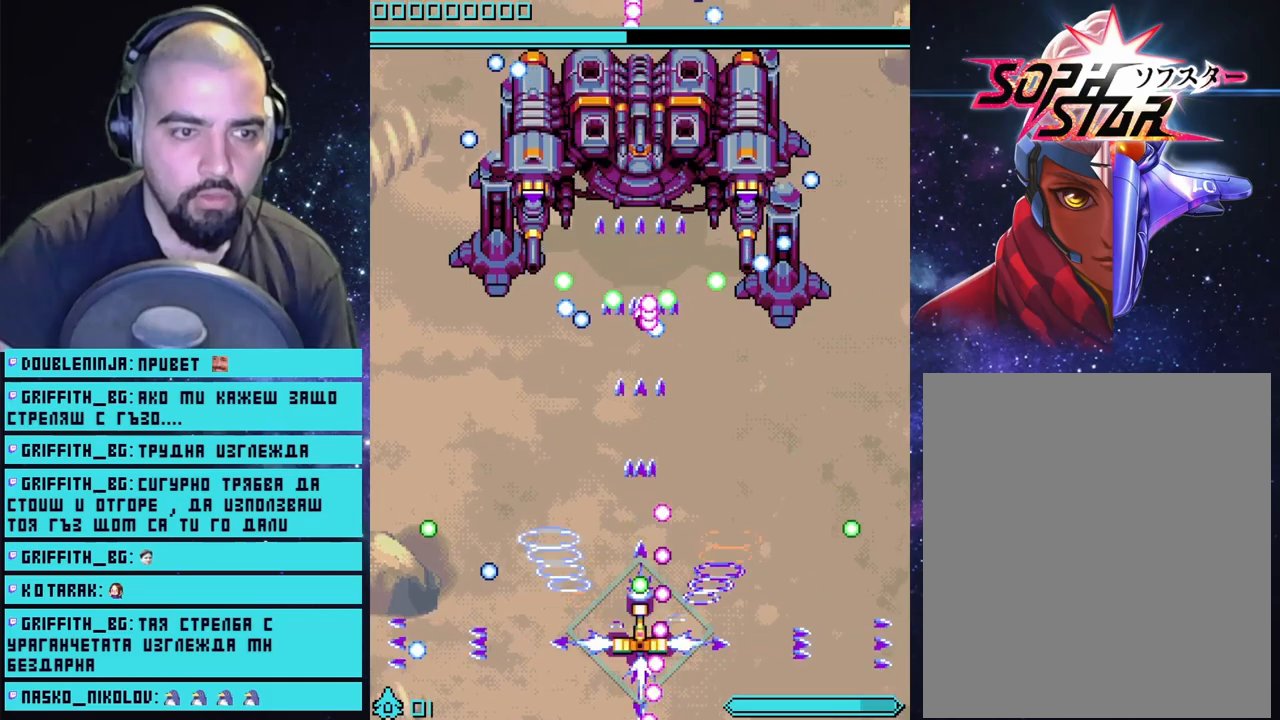
{"buttons": ["CROSS"], "left_stick": "center", "right_stick": "center", "events": [[117, "left_stick", "center"]]}
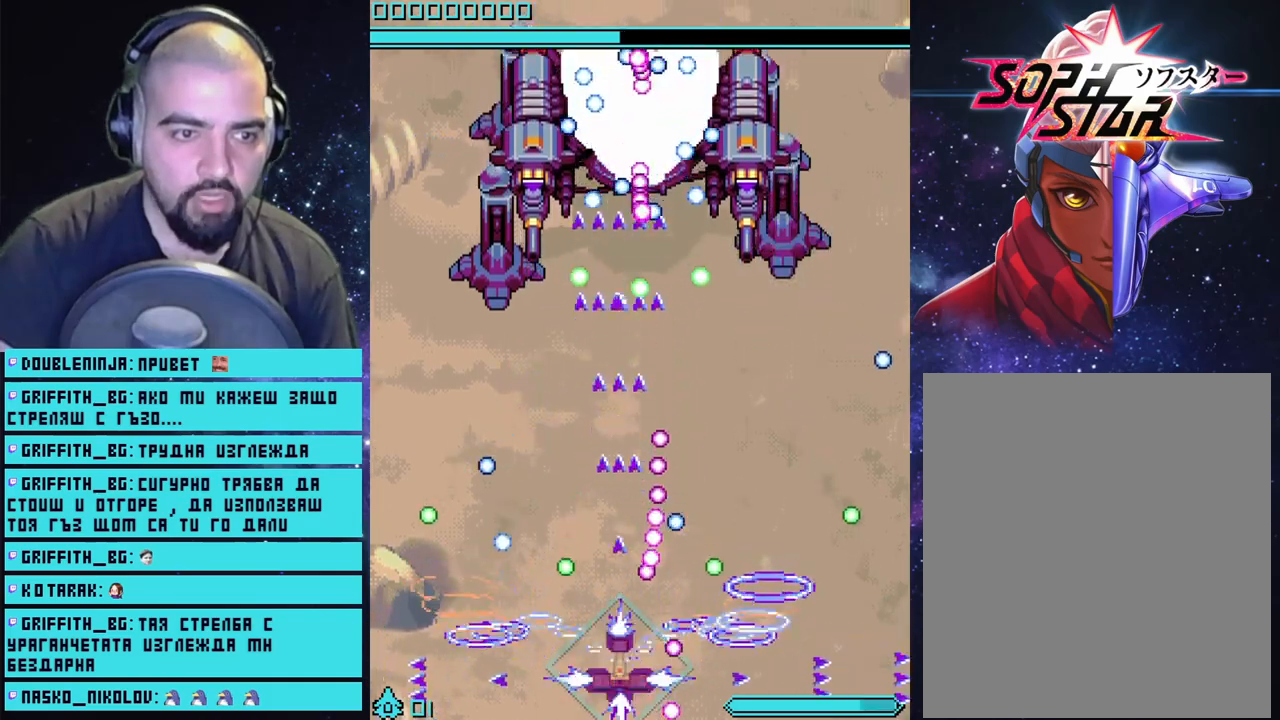
{"buttons": ["CROSS"], "left_stick": "center", "right_stick": "center", "events": [[350, "left_stick", "left"], [433, "left_stick", "center"]]}
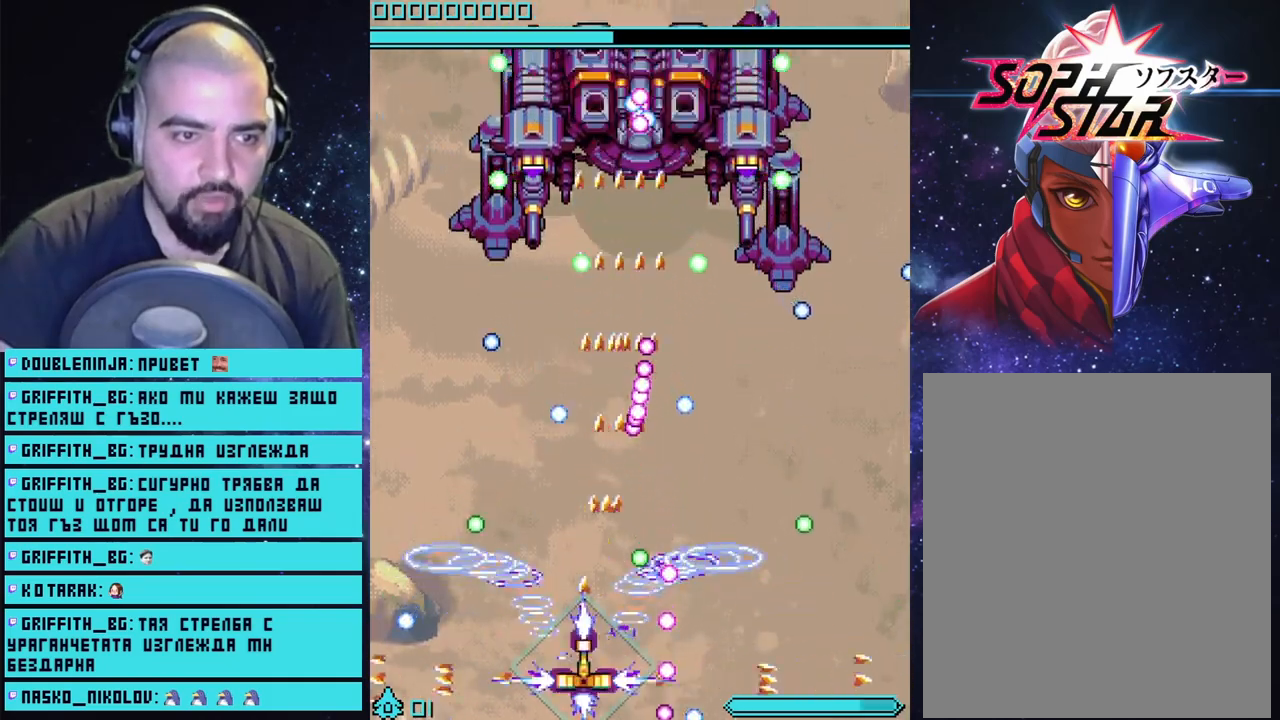
{"buttons": ["CROSS"], "left_stick": "center", "right_stick": "center", "events": []}
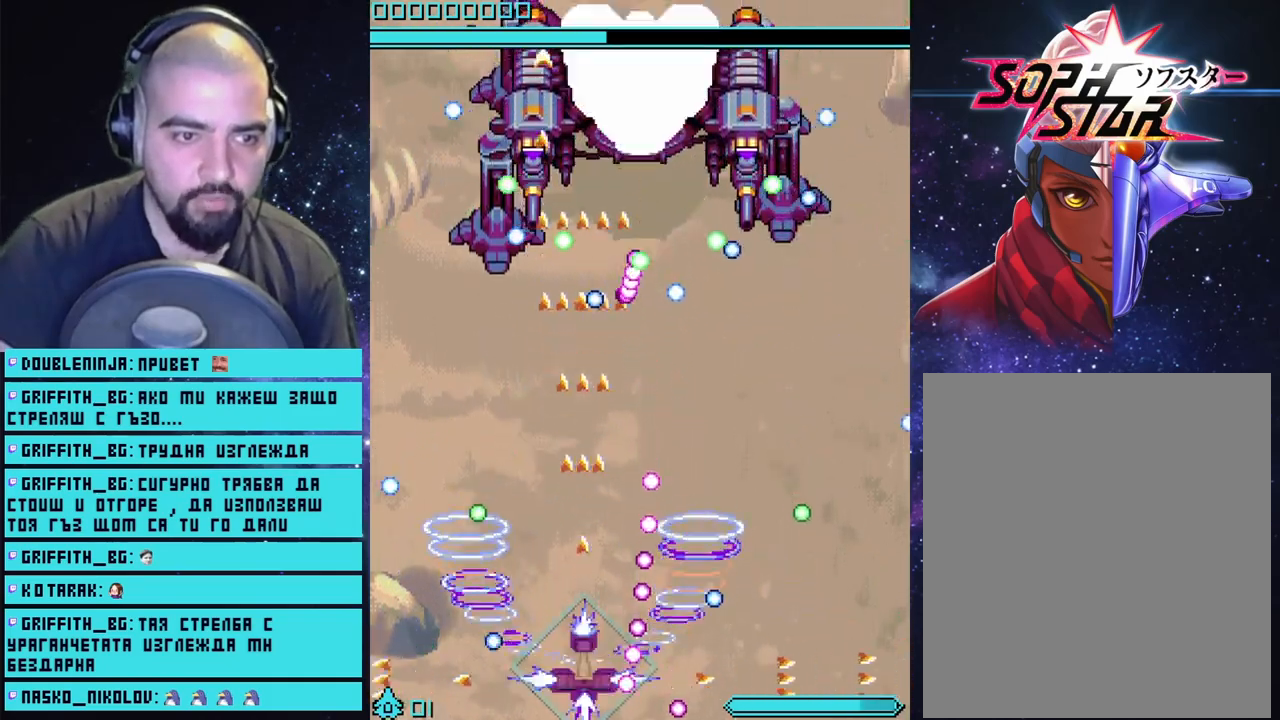
{"buttons": ["CROSS"], "left_stick": "center", "right_stick": "center", "events": []}
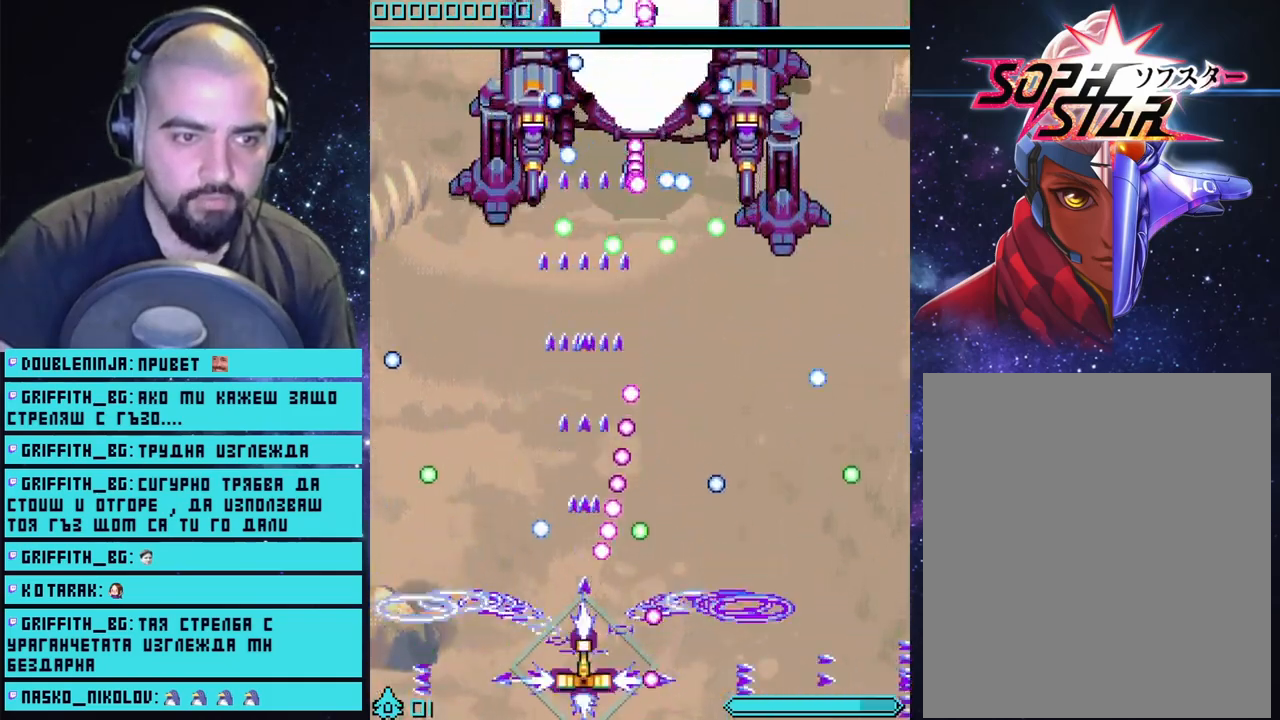
{"buttons": ["CROSS"], "left_stick": "center", "right_stick": "center", "events": [[167, "left_stick", "left"], [317, "left_stick", "center"]]}
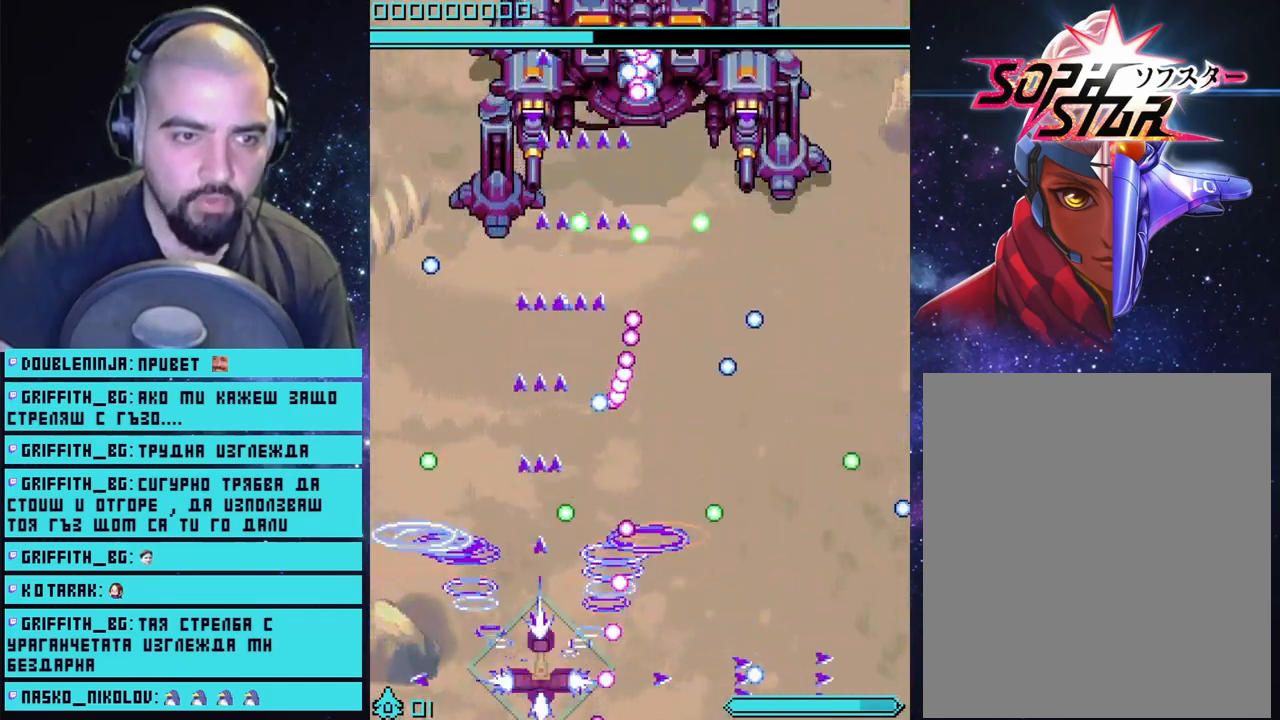
{"buttons": ["CROSS"], "left_stick": "center", "right_stick": "center", "events": [[317, "left_stick", "left"], [433, "left_stick", "center"]]}
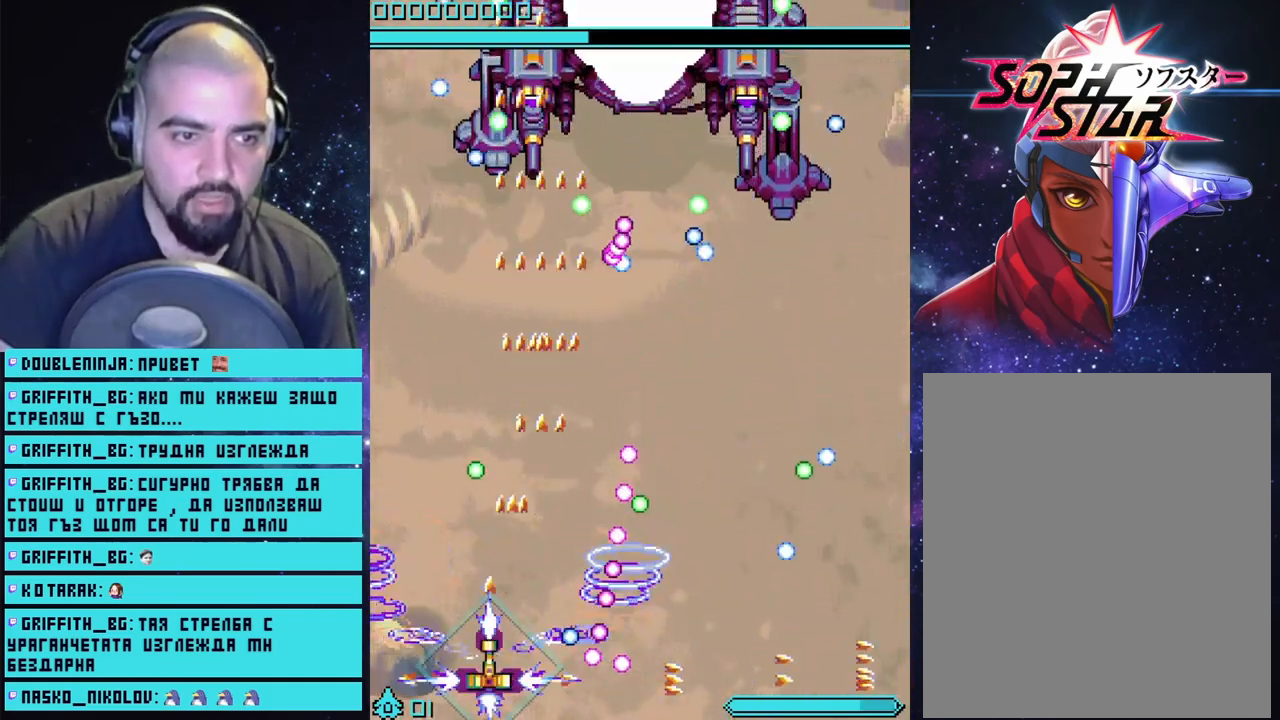
{"buttons": ["CROSS"], "left_stick": "center", "right_stick": "center", "events": [[267, "left_stick", "right"], [333, "left_stick", "center"]]}
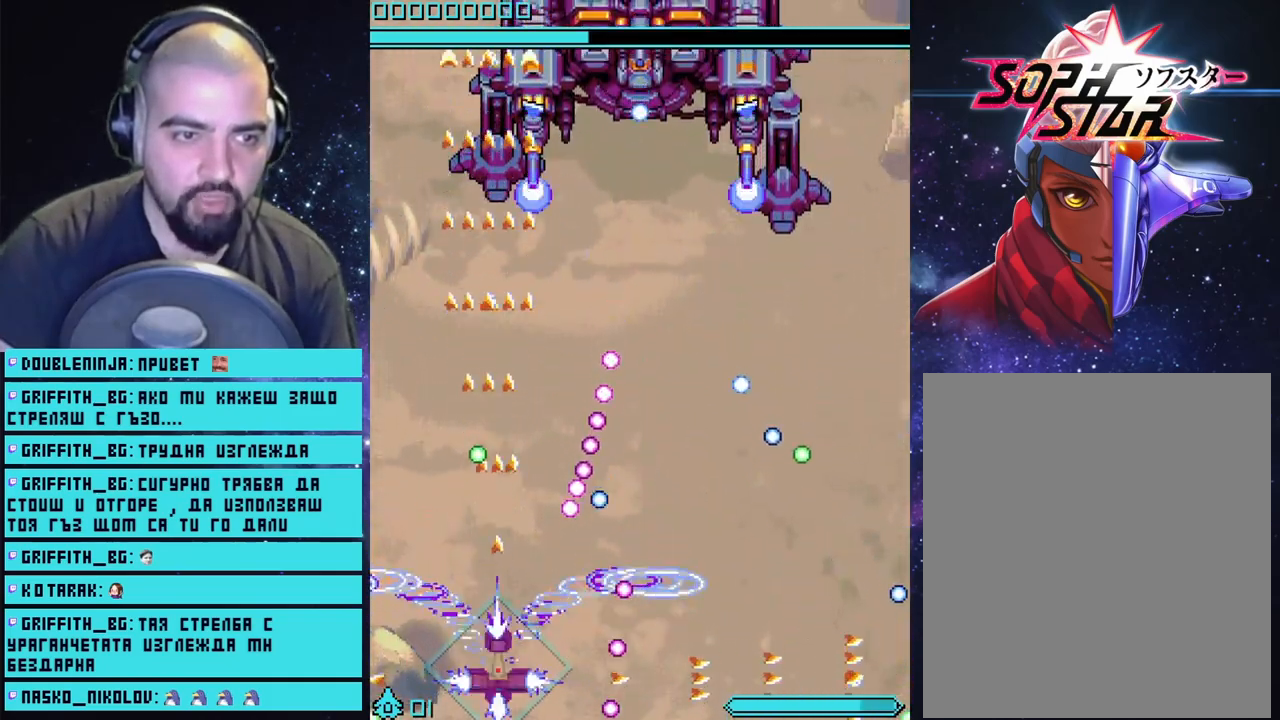
{"buttons": ["CROSS"], "left_stick": "center", "right_stick": "center", "events": [[350, "left_stick", "up-left"], [483, "left_stick", "center"]]}
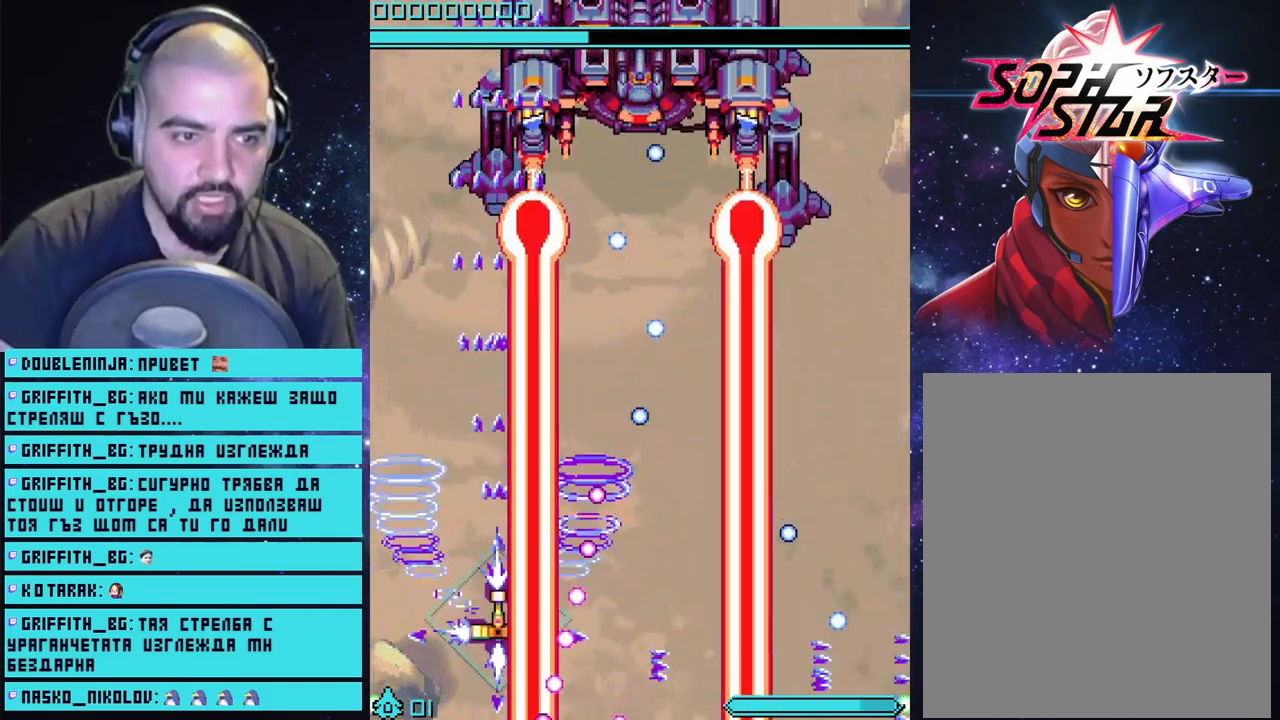
{"buttons": ["CROSS"], "left_stick": "center", "right_stick": "center", "events": [[267, "left_stick", "left"], [500, "left_stick", "center"]]}
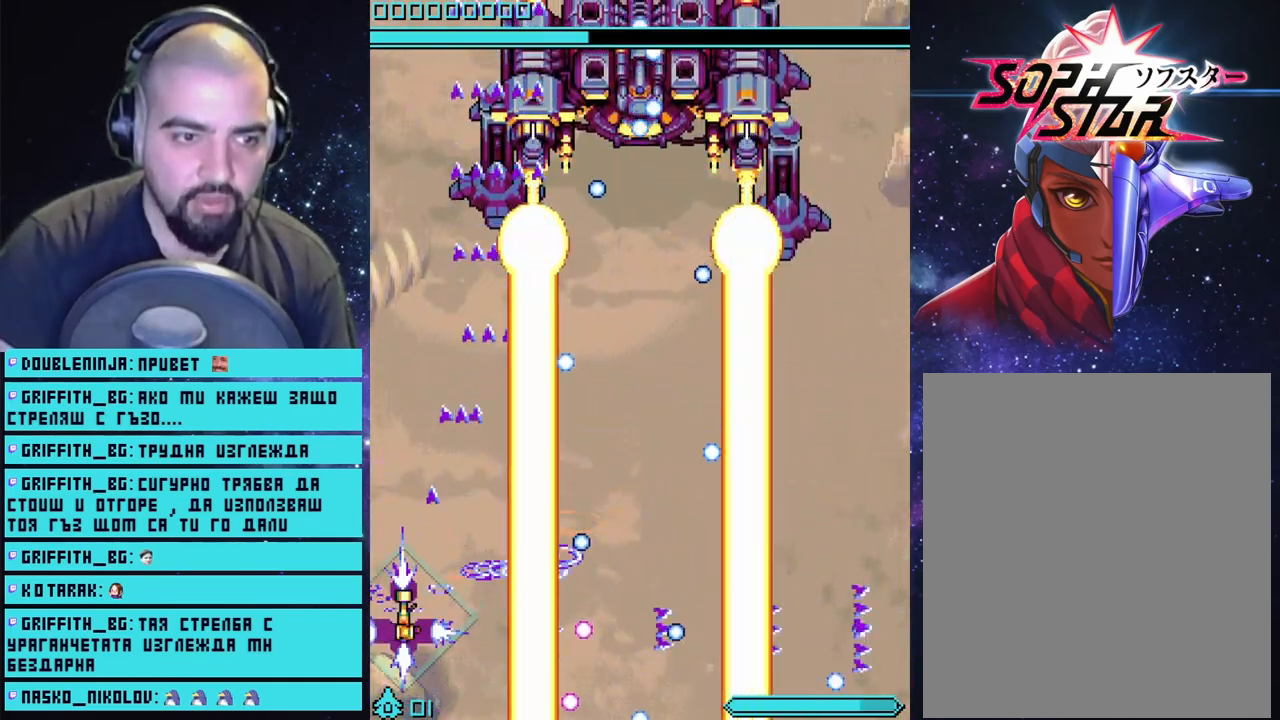
{"buttons": ["CROSS"], "left_stick": "center", "right_stick": "center", "events": []}
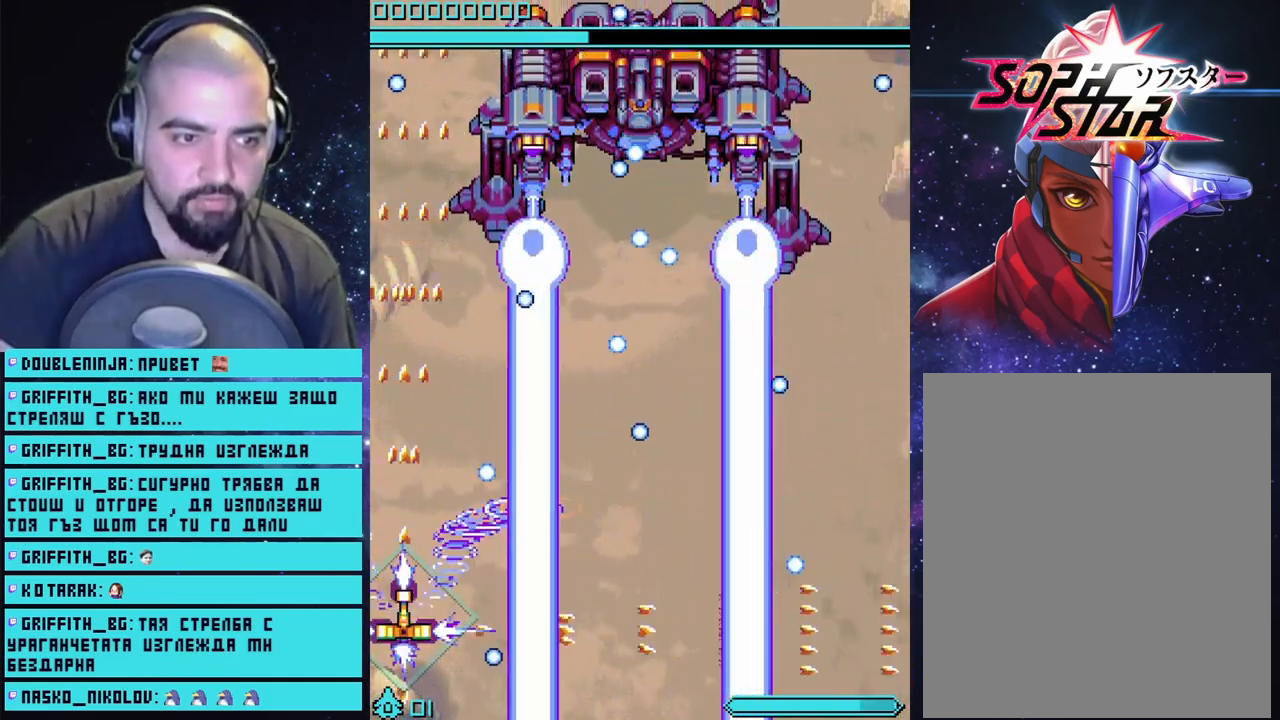
{"buttons": ["CROSS"], "left_stick": "up-left", "right_stick": "center", "events": [[333, "left_stick", "up-left"]]}
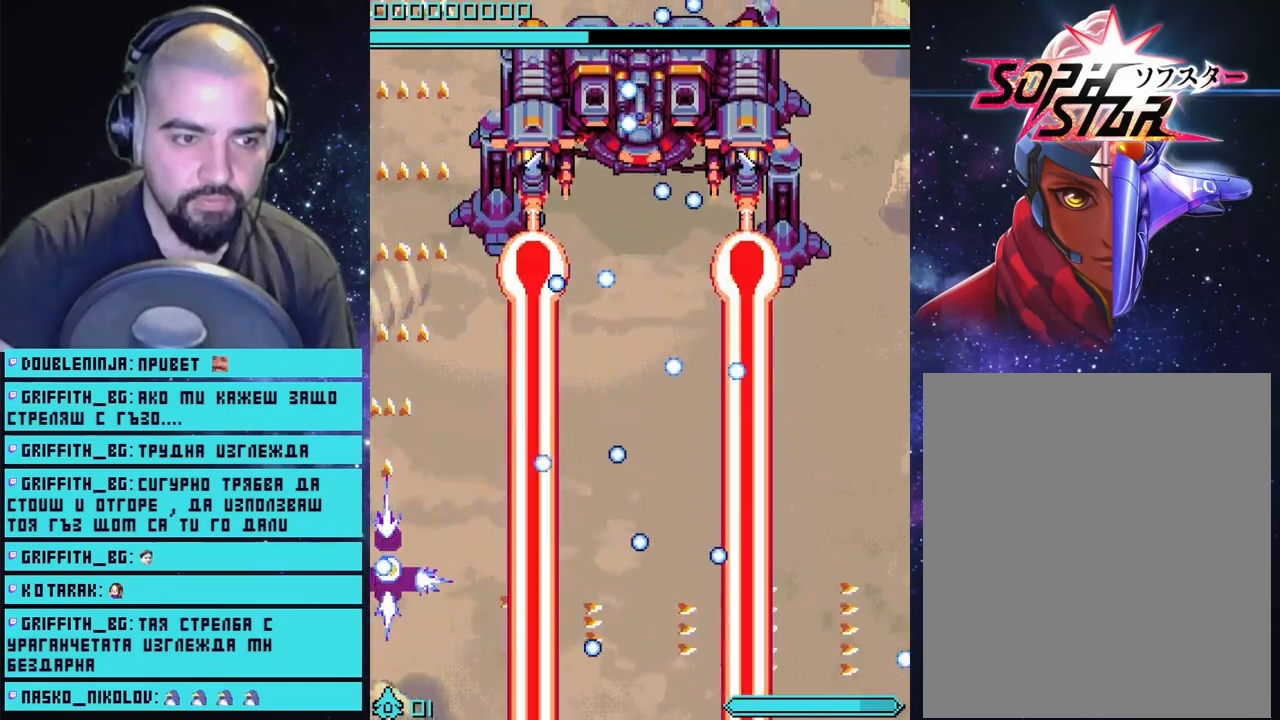
{"buttons": ["CROSS"], "left_stick": "center", "right_stick": "center", "events": [[17, "left_stick", "center"], [83, "left_stick", "up-left"], [300, "left_stick", "center"]]}